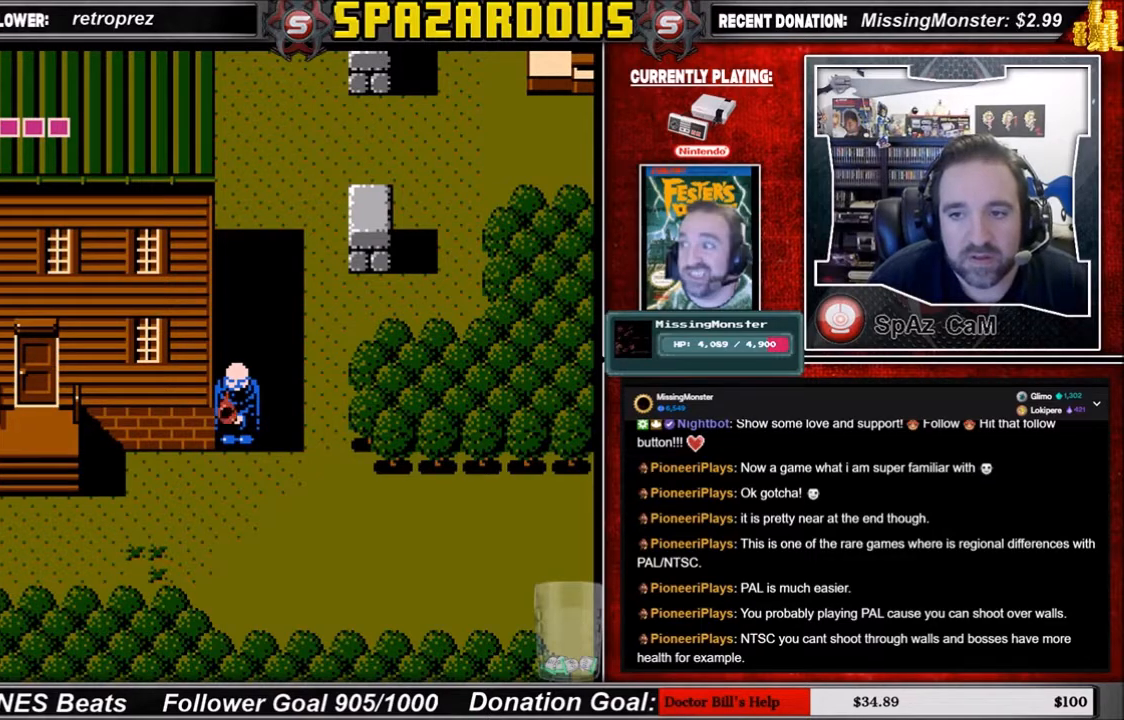
Gameplay with a controller (Nintendo layout); each line is a JSON object with the inputs held at the frame after it. "events" lists button and stick changes between this image and that frame as [ms after this image, input, new state], when the widget could be followed in between. Not read: L3 R3.
{"buttons": [], "events": []}
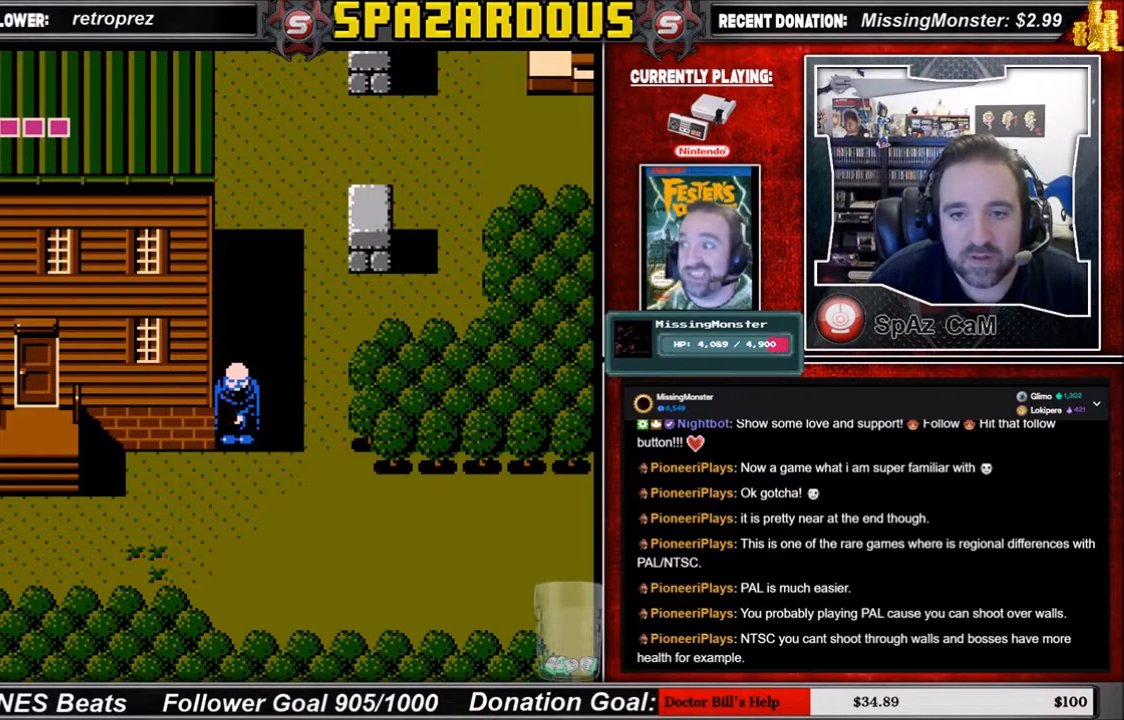
{"buttons": ["DPAD_DOWN"], "events": [[34, "DPAD_DOWN", "down"]]}
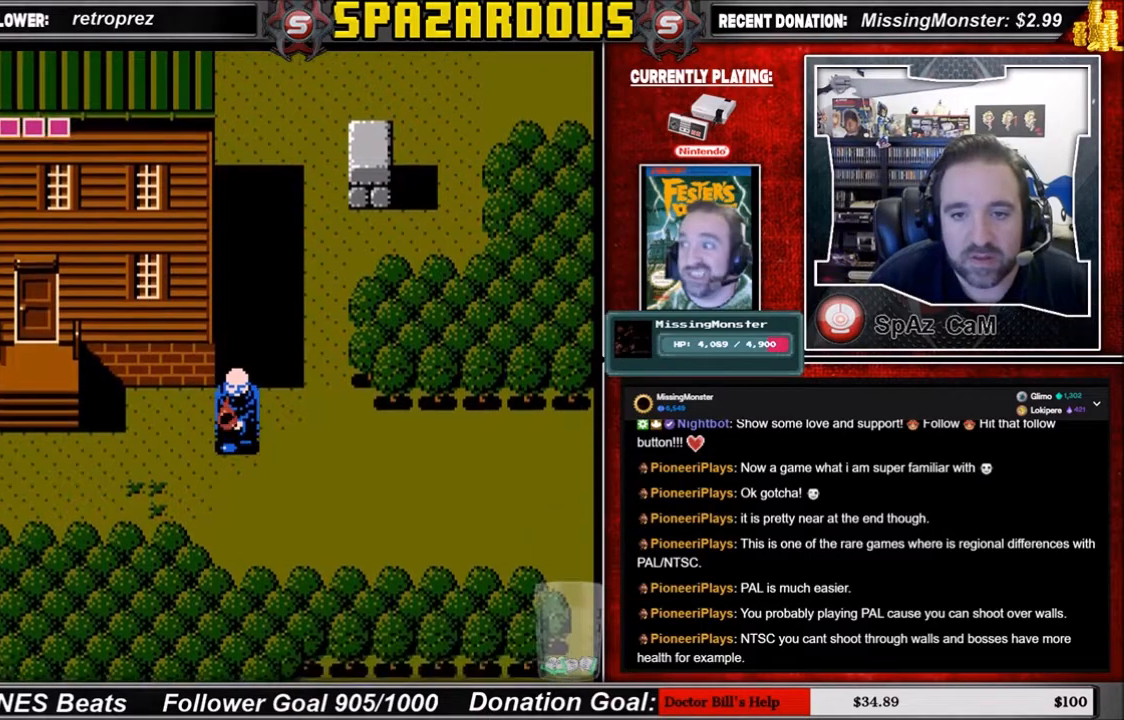
{"buttons": ["DPAD_LEFT"], "events": [[100, "DPAD_DOWN", "up"], [100, "DPAD_LEFT", "down"]]}
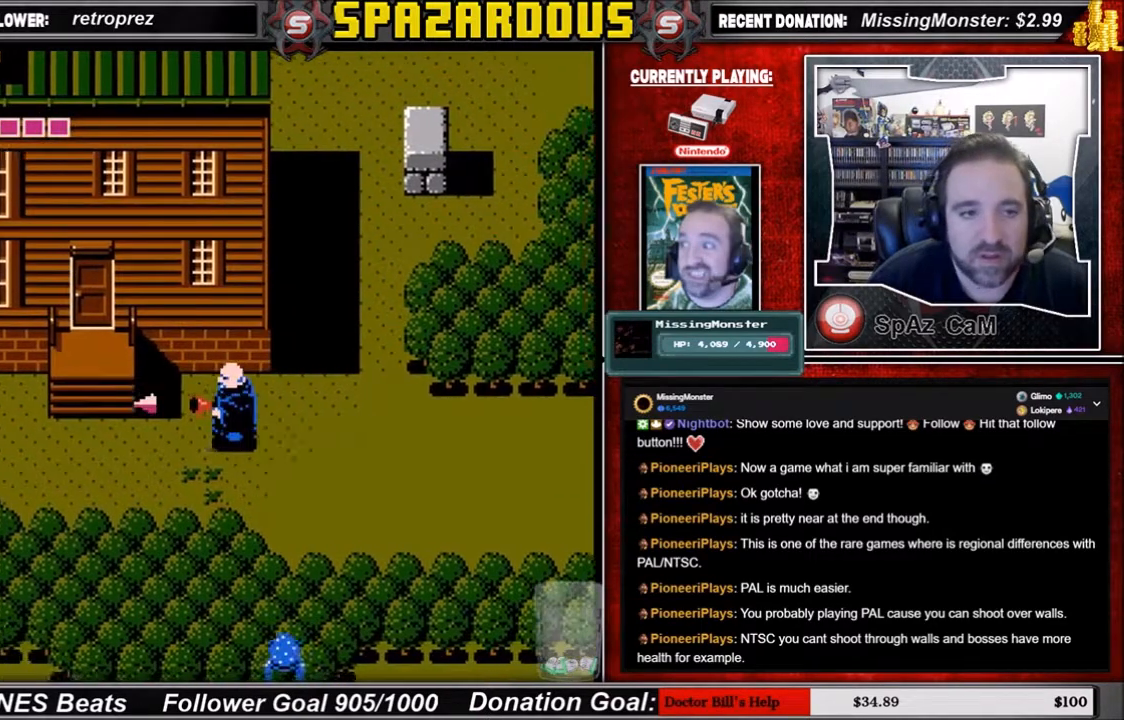
{"buttons": ["DPAD_LEFT"], "events": []}
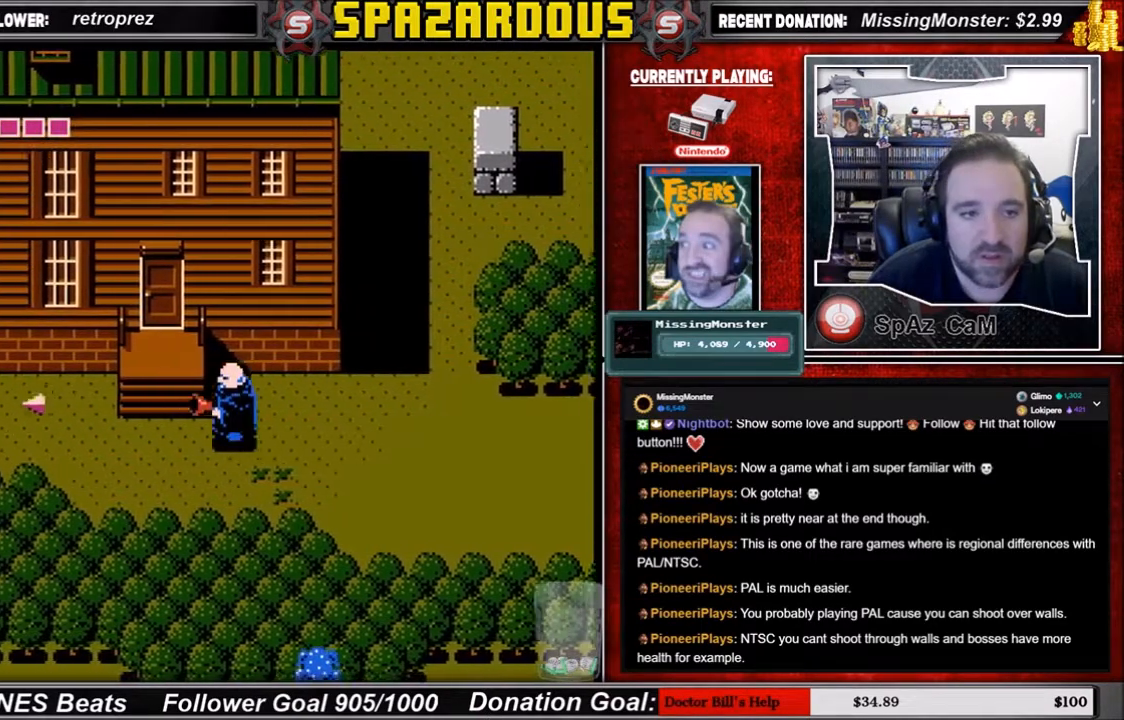
{"buttons": ["DPAD_LEFT"], "events": []}
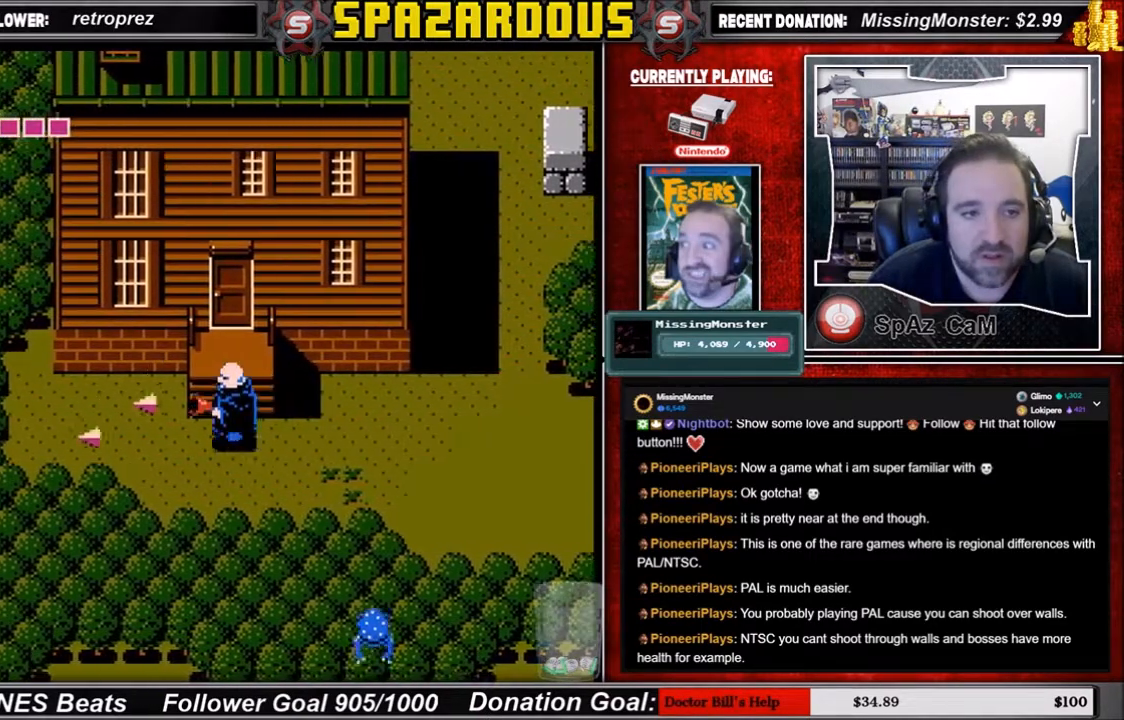
{"buttons": ["DPAD_LEFT"], "events": []}
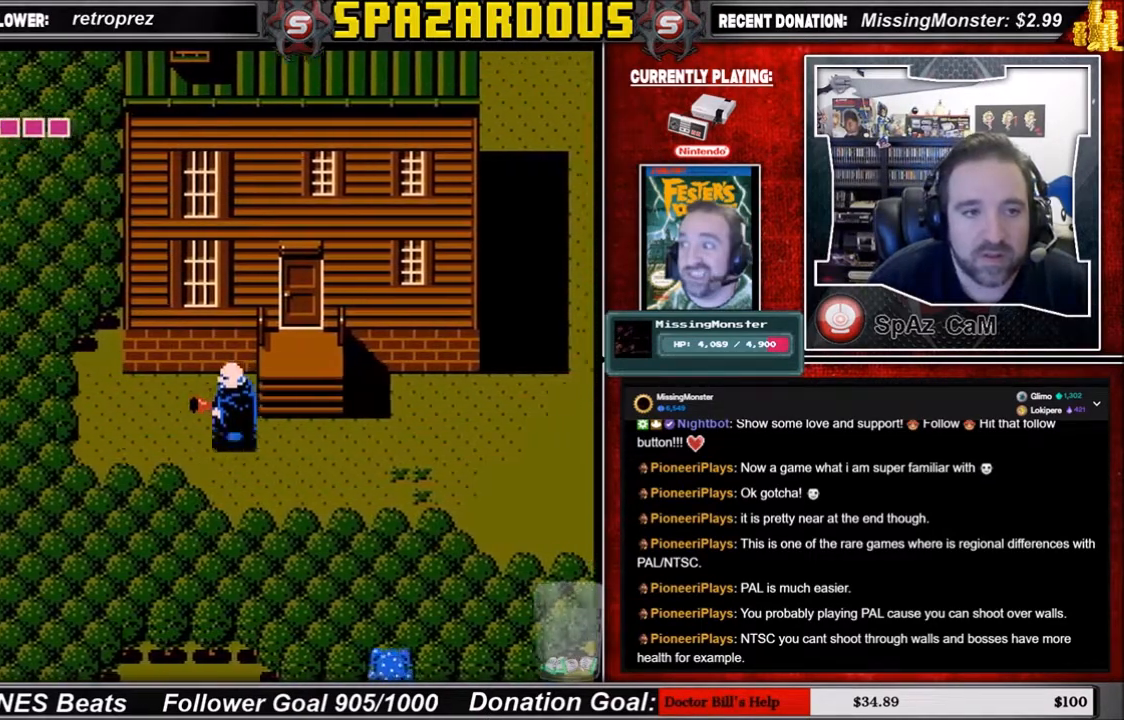
{"buttons": ["DPAD_LEFT"], "events": []}
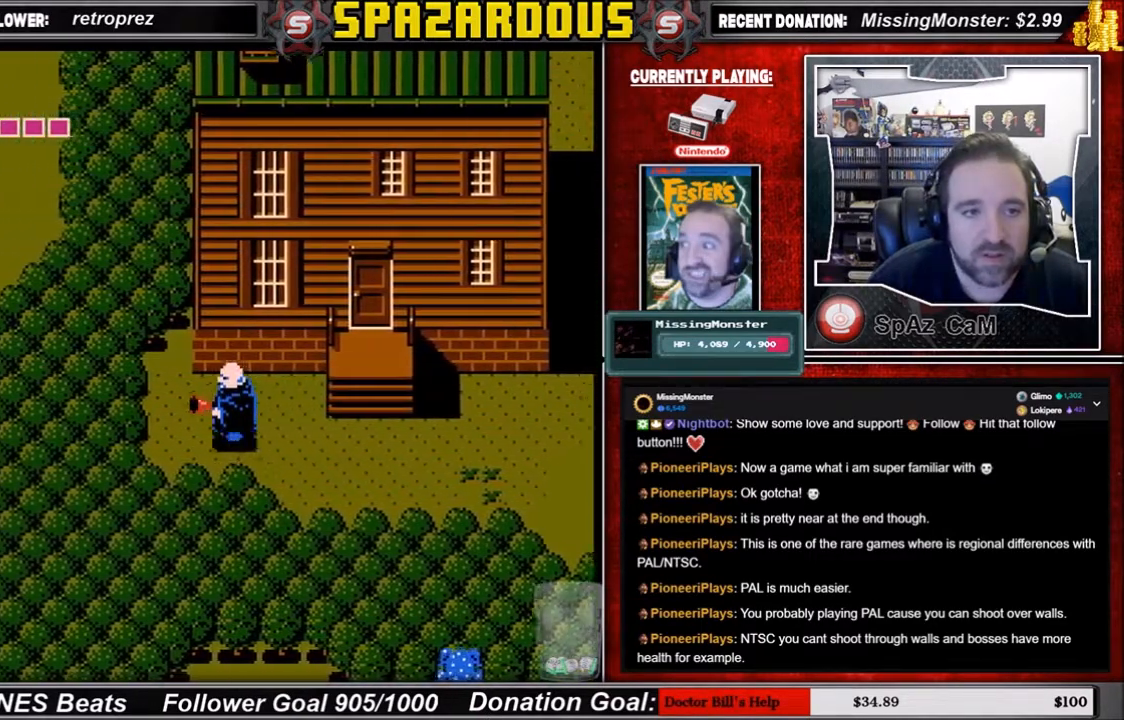
{"buttons": ["DPAD_LEFT"], "events": []}
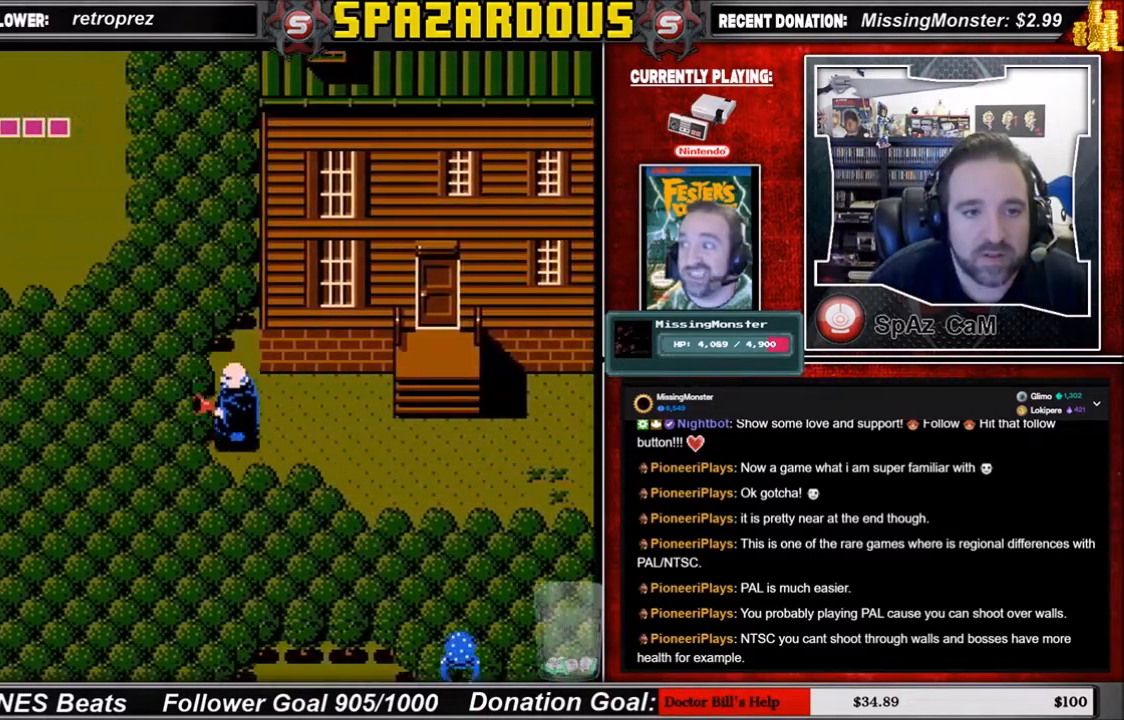
{"buttons": ["DPAD_UP"], "events": [[267, "DPAD_UP", "down"], [300, "DPAD_LEFT", "up"]]}
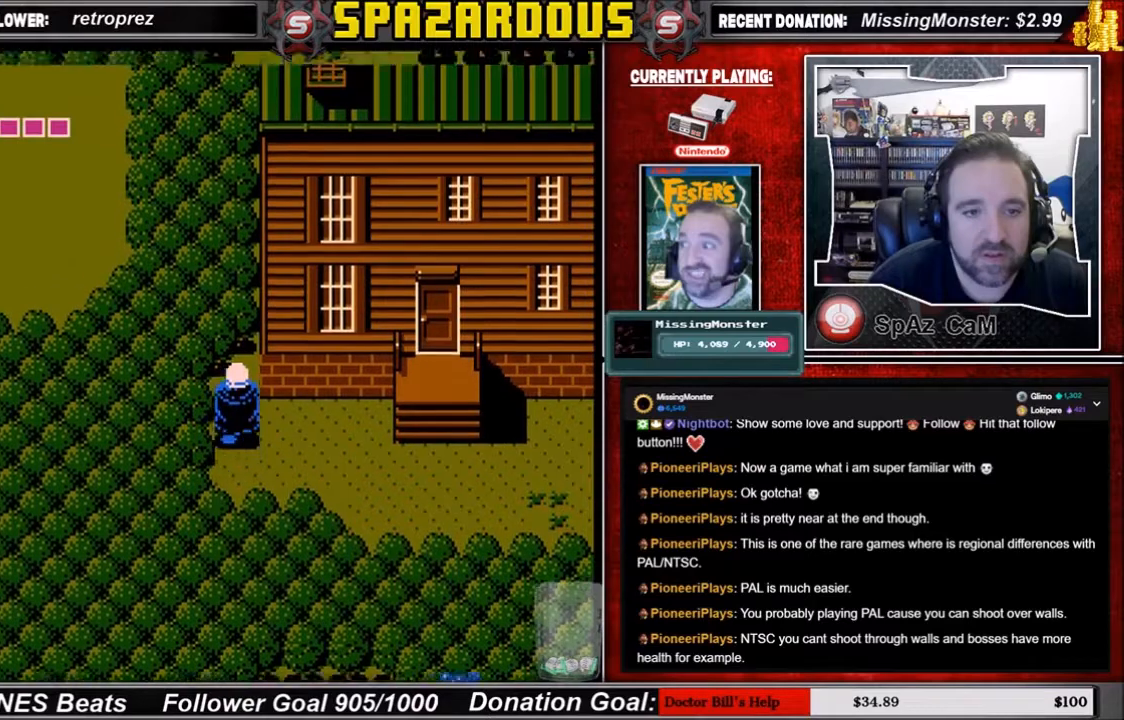
{"buttons": ["DPAD_UP"], "events": []}
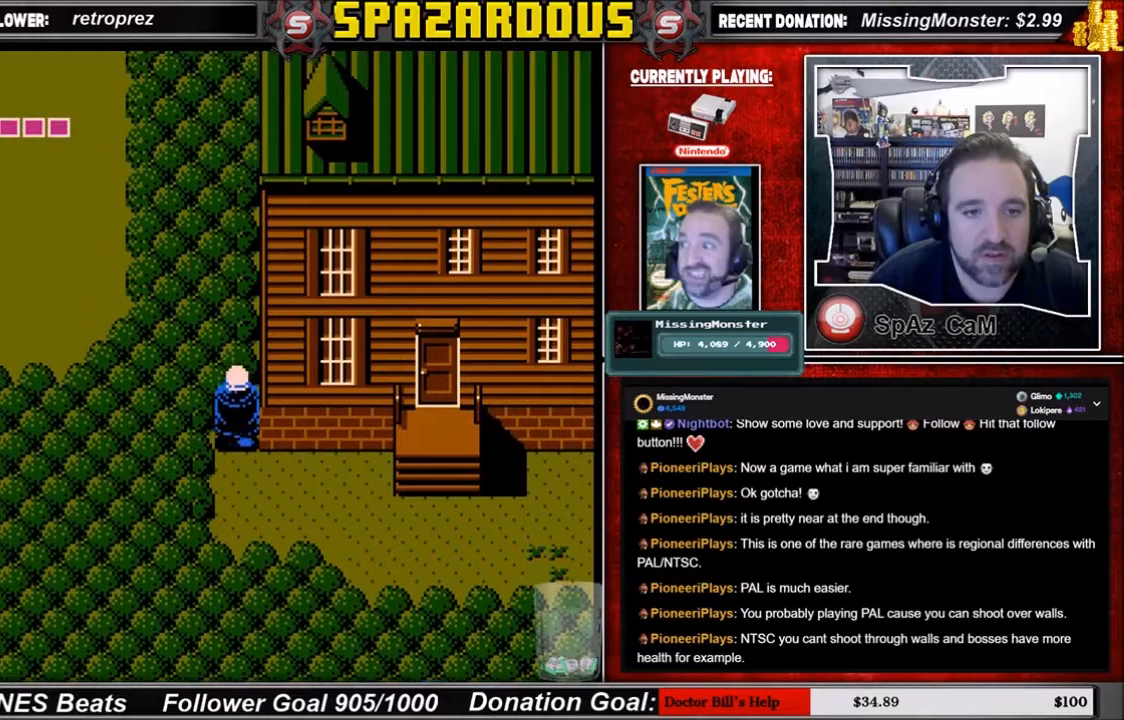
{"buttons": ["DPAD_UP", "DPAD_RIGHT"], "events": [[300, "DPAD_RIGHT", "down"]]}
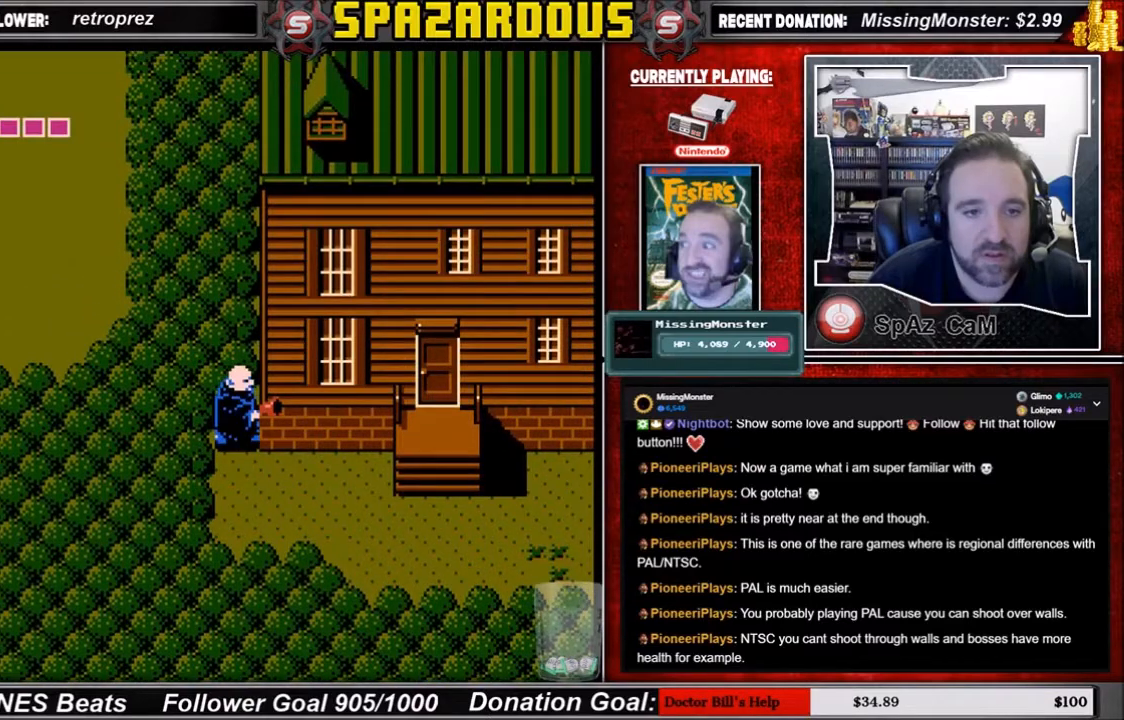
{"buttons": ["DPAD_DOWN"], "events": [[34, "DPAD_RIGHT", "up"], [134, "DPAD_LEFT", "down"], [300, "DPAD_UP", "up"], [434, "DPAD_DOWN", "down"], [467, "DPAD_LEFT", "up"]]}
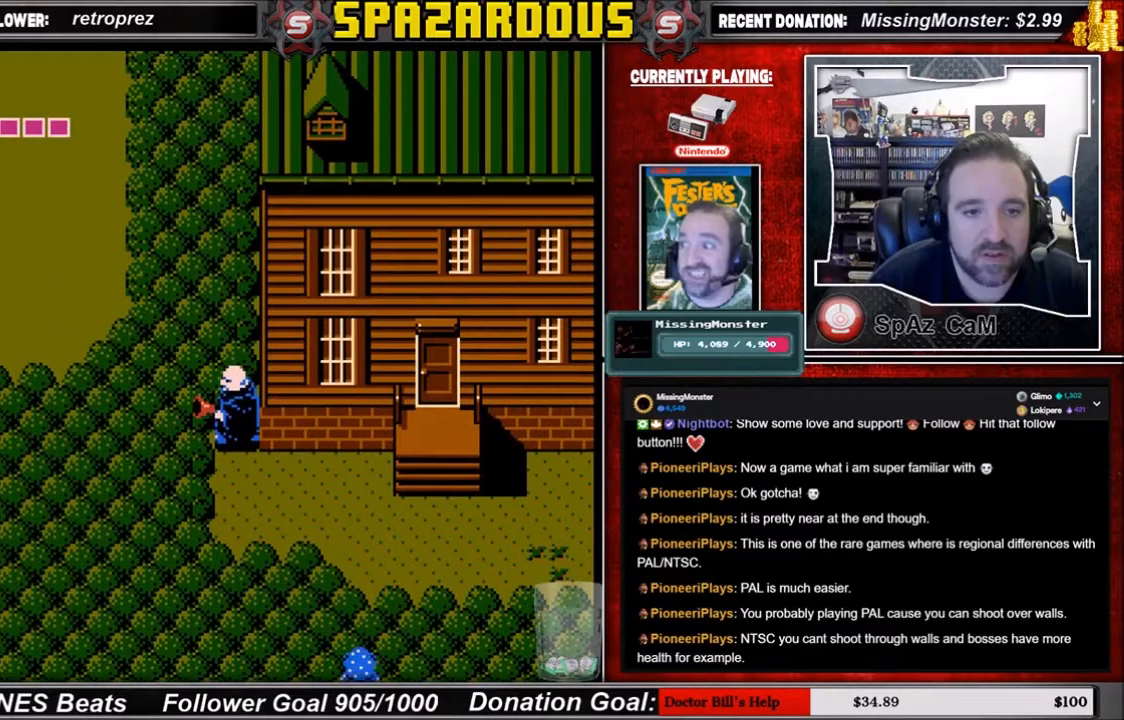
{"buttons": ["DPAD_DOWN"], "events": []}
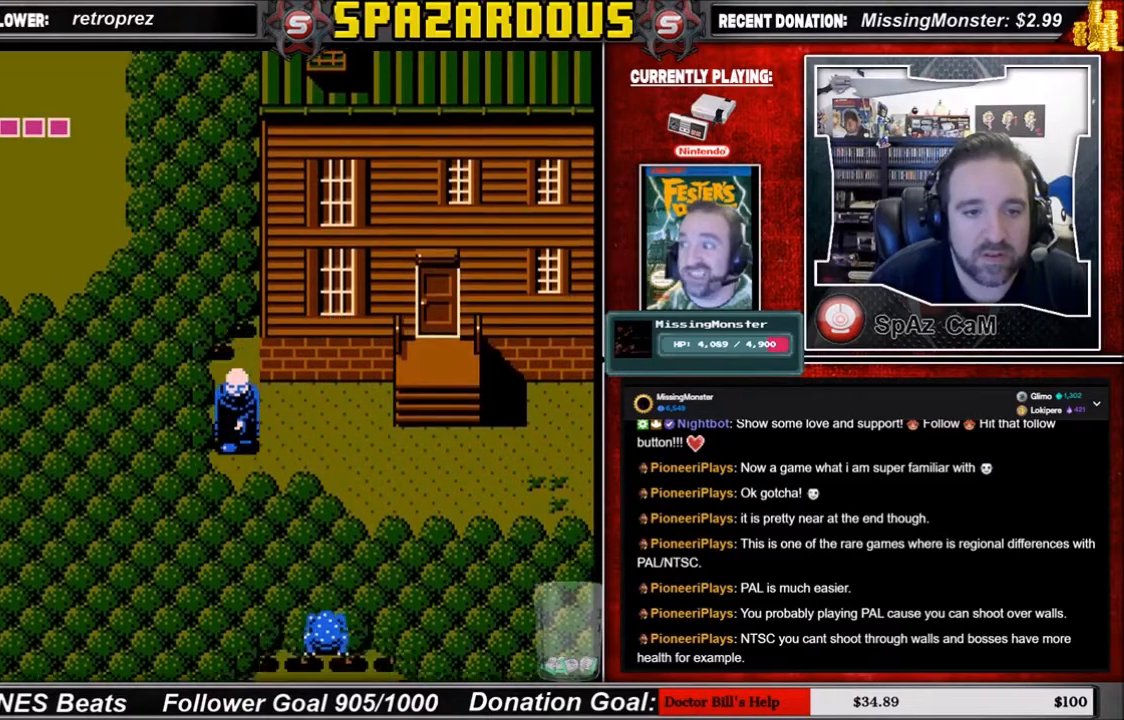
{"buttons": ["DPAD_DOWN", "DPAD_RIGHT"], "events": [[333, "DPAD_RIGHT", "down"]]}
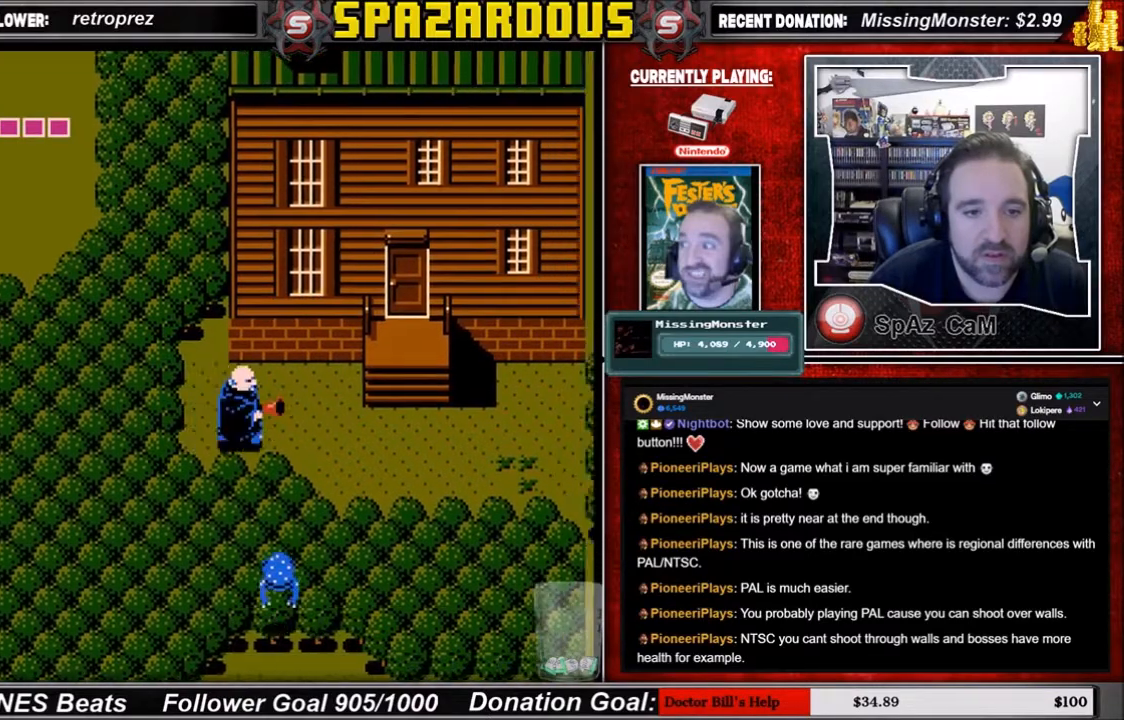
{"buttons": ["DPAD_DOWN"], "events": [[67, "DPAD_DOWN", "up"], [467, "DPAD_DOWN", "down"], [467, "DPAD_RIGHT", "up"]]}
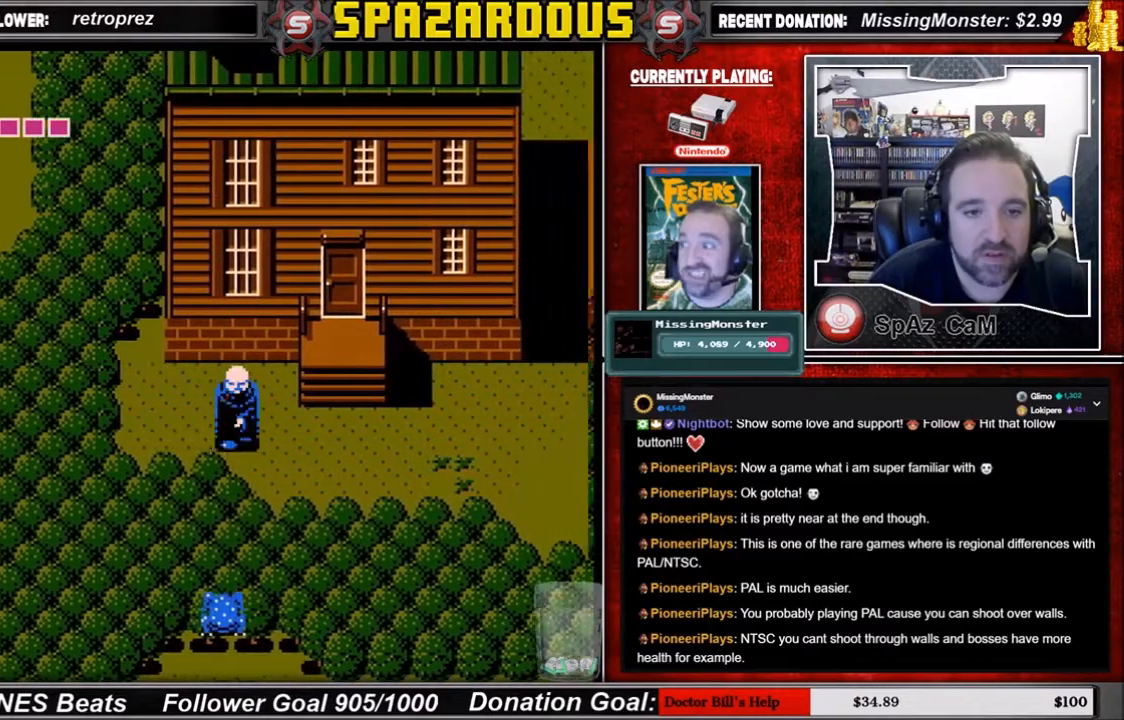
{"buttons": [], "events": [[133, "DPAD_DOWN", "up"]]}
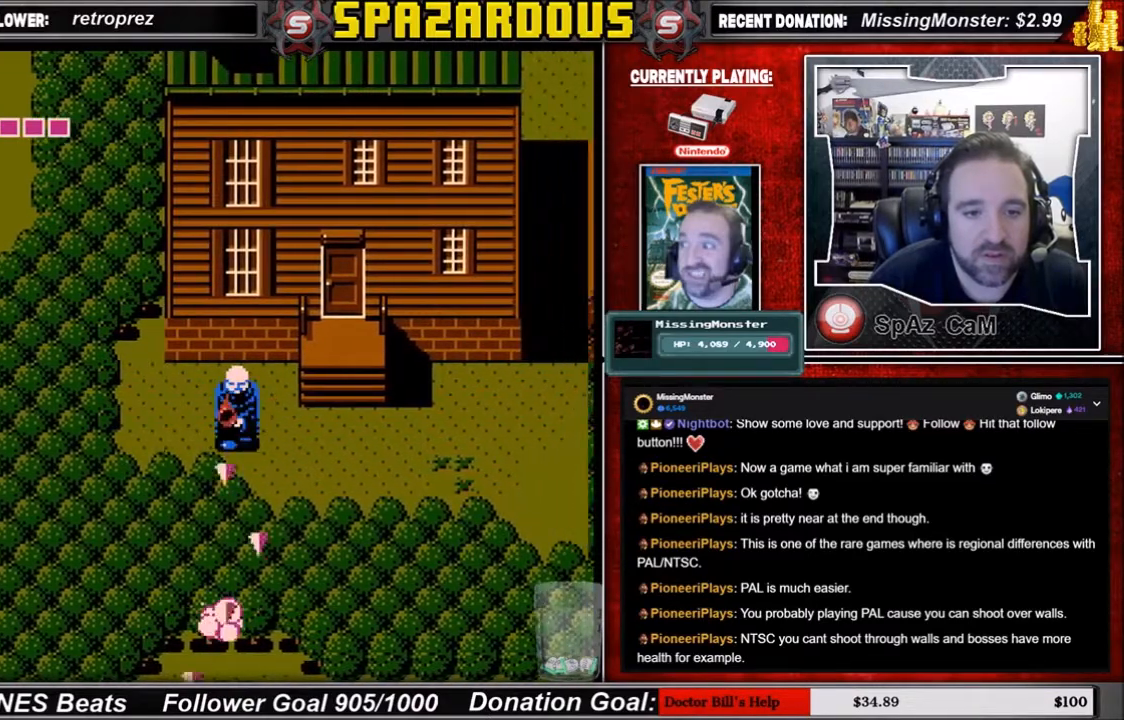
{"buttons": ["DPAD_RIGHT"], "events": [[301, "DPAD_RIGHT", "down"]]}
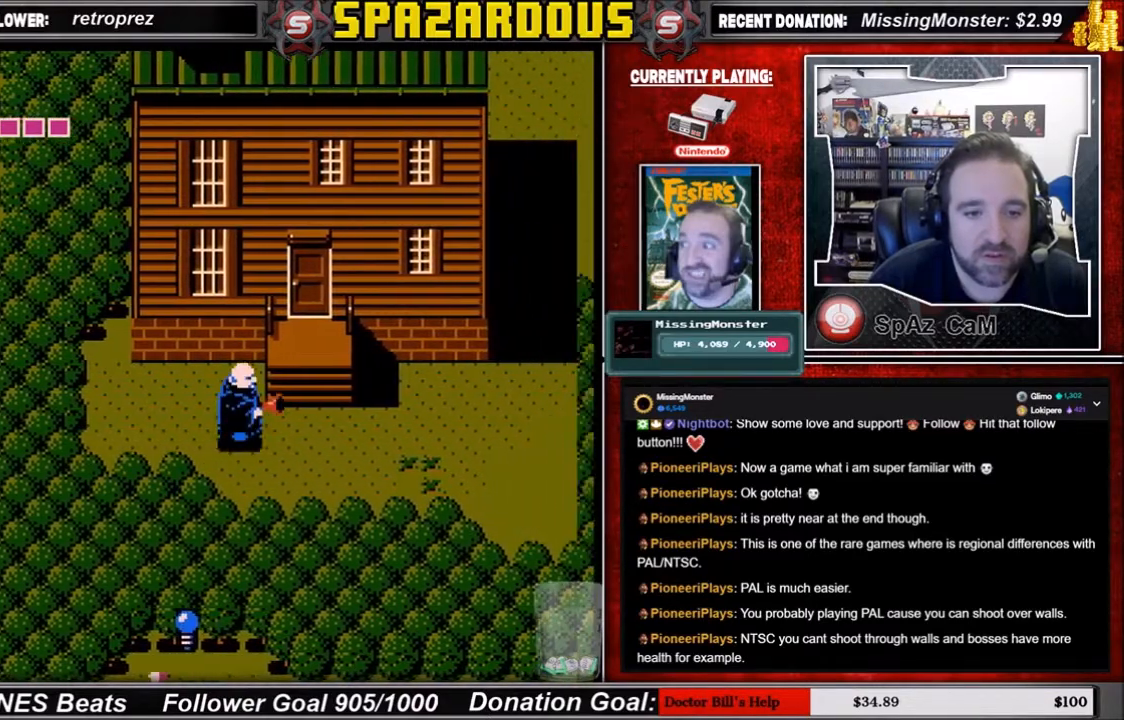
{"buttons": [], "events": [[267, "DPAD_RIGHT", "up"]]}
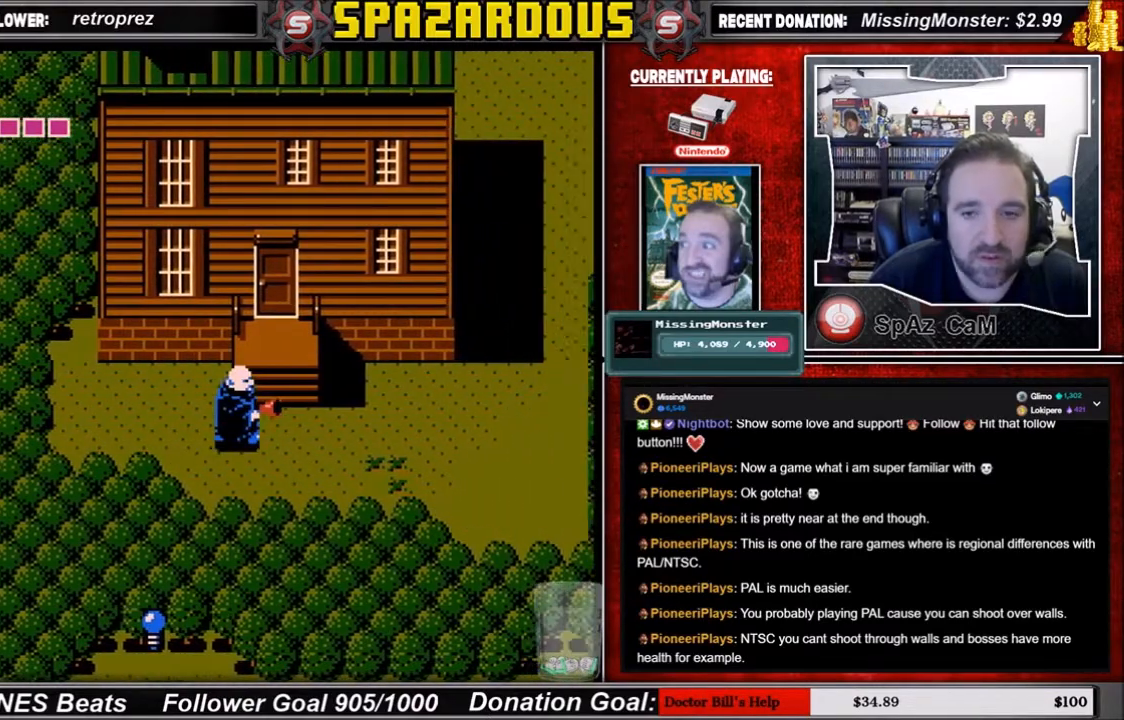
{"buttons": ["DPAD_RIGHT"], "events": [[401, "DPAD_RIGHT", "down"]]}
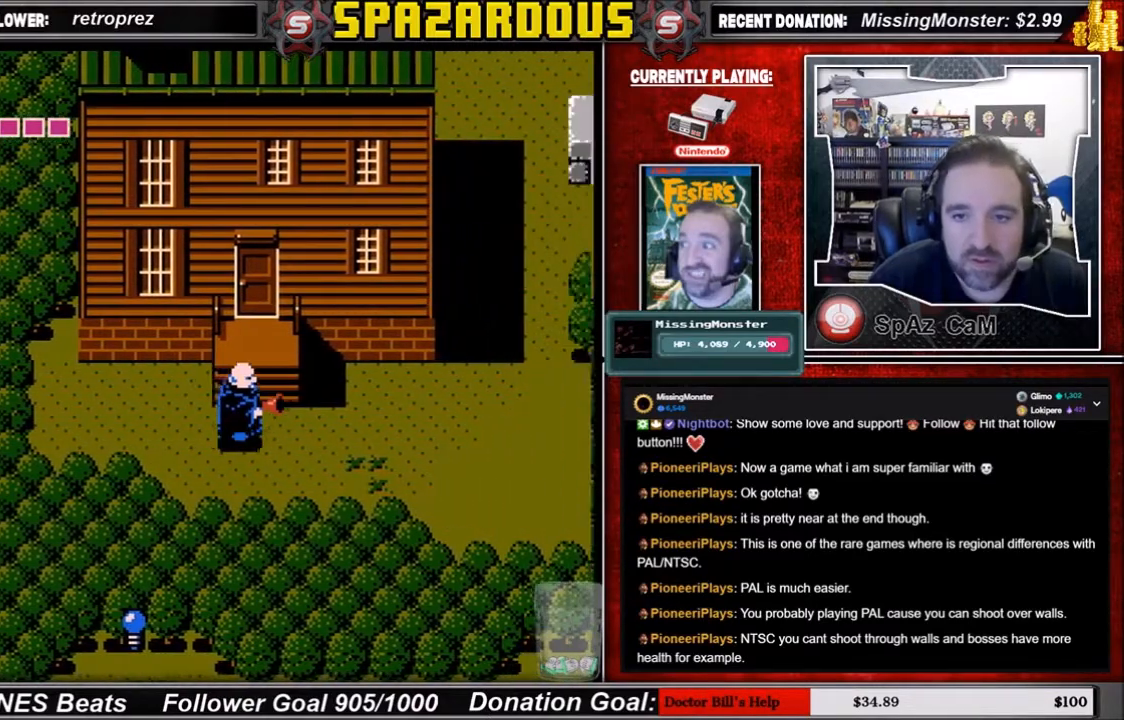
{"buttons": ["DPAD_UP"], "events": [[100, "DPAD_RIGHT", "up"], [500, "DPAD_UP", "down"]]}
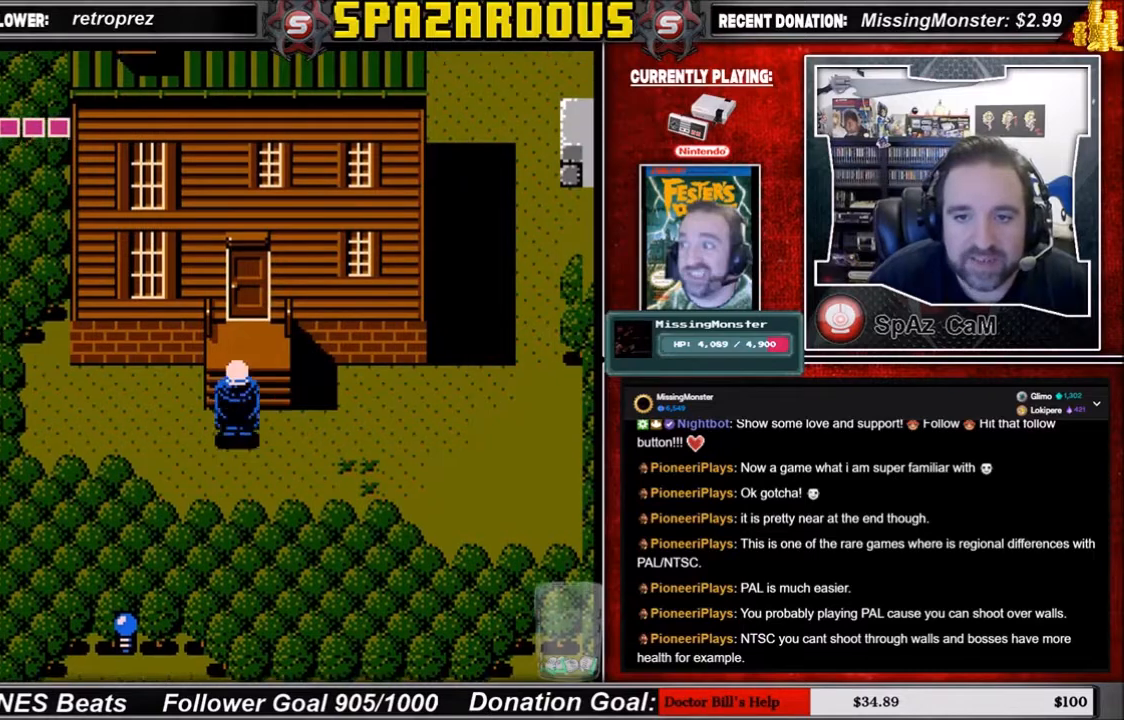
{"buttons": ["DPAD_UP"], "events": []}
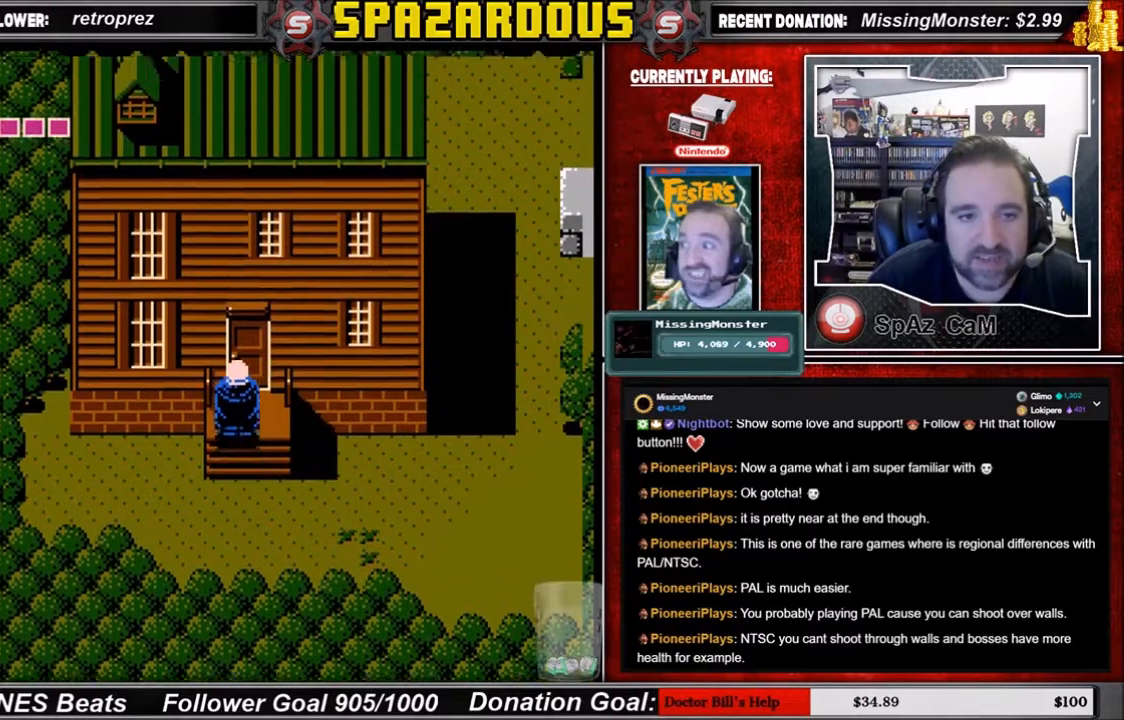
{"buttons": ["DPAD_UP"], "events": [[167, "DPAD_RIGHT", "down"], [167, "DPAD_UP", "up"], [267, "DPAD_UP", "down"], [300, "DPAD_RIGHT", "up"]]}
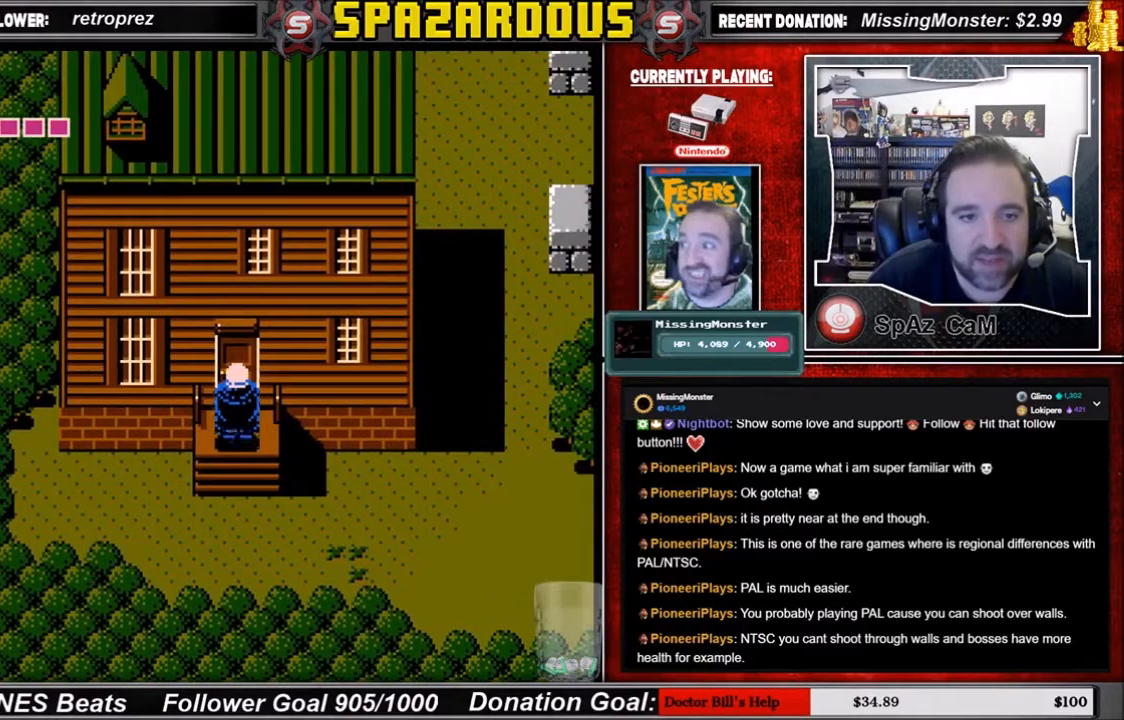
{"buttons": ["START"], "events": [[34, "DPAD_UP", "up"], [467, "START", "down"]]}
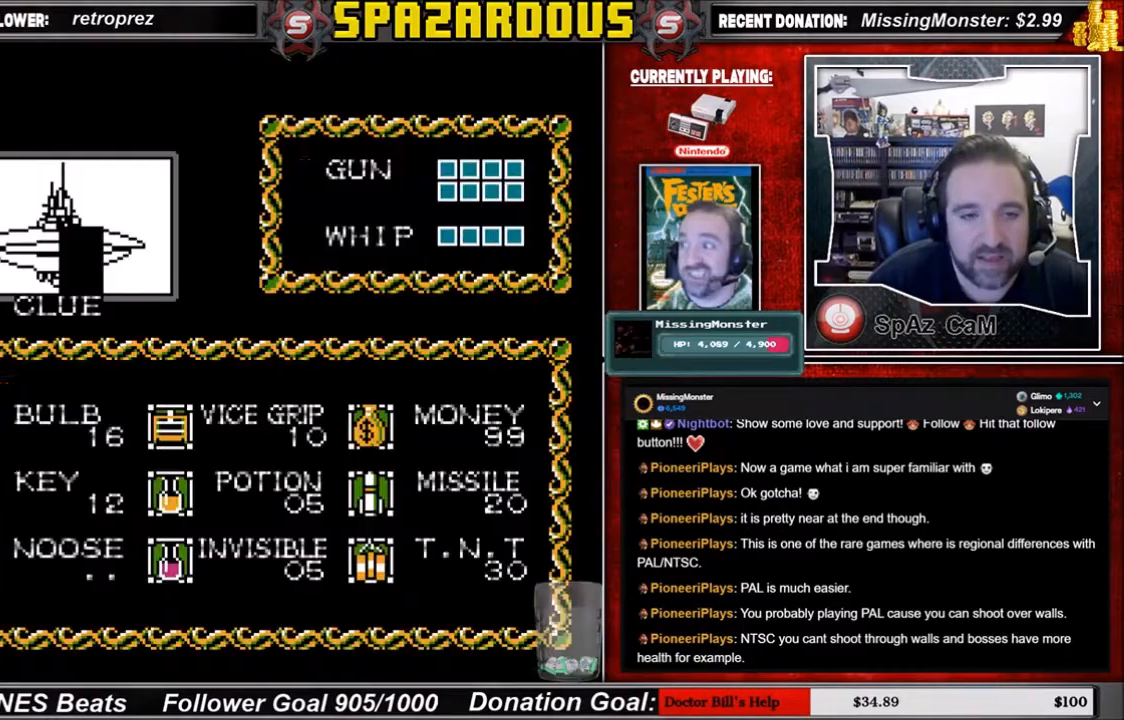
{"buttons": [], "events": [[133, "START", "up"]]}
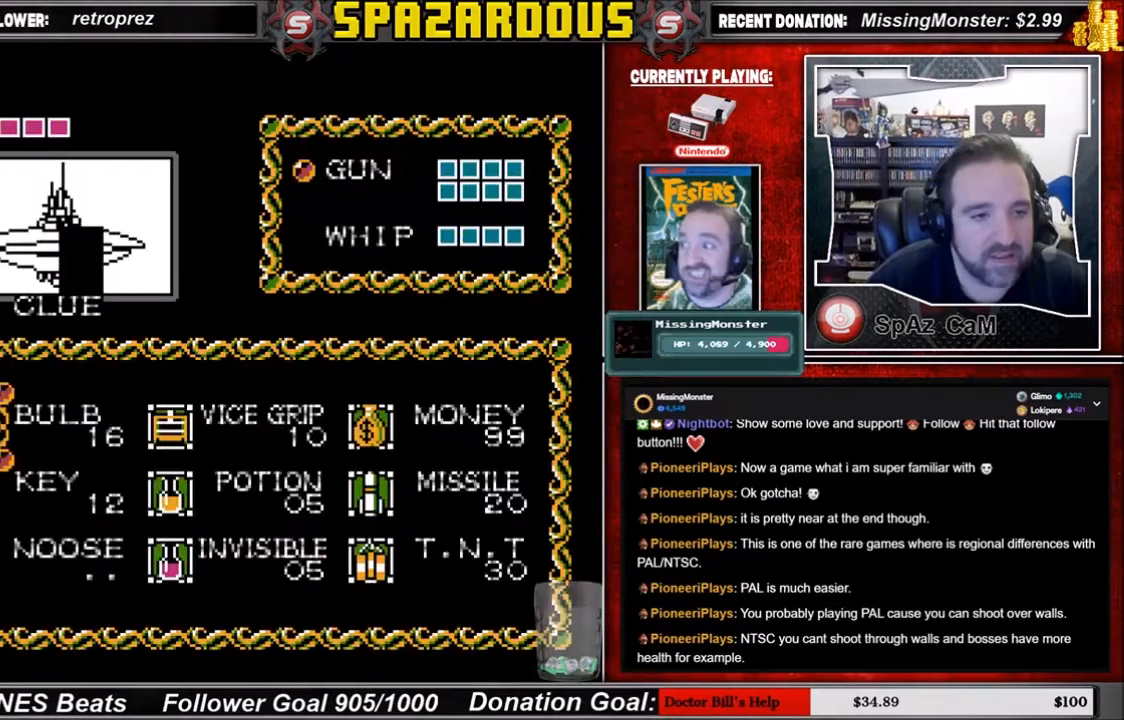
{"buttons": [], "events": [[34, "DPAD_DOWN", "down"], [134, "DPAD_DOWN", "up"], [334, "START", "down"], [467, "START", "up"]]}